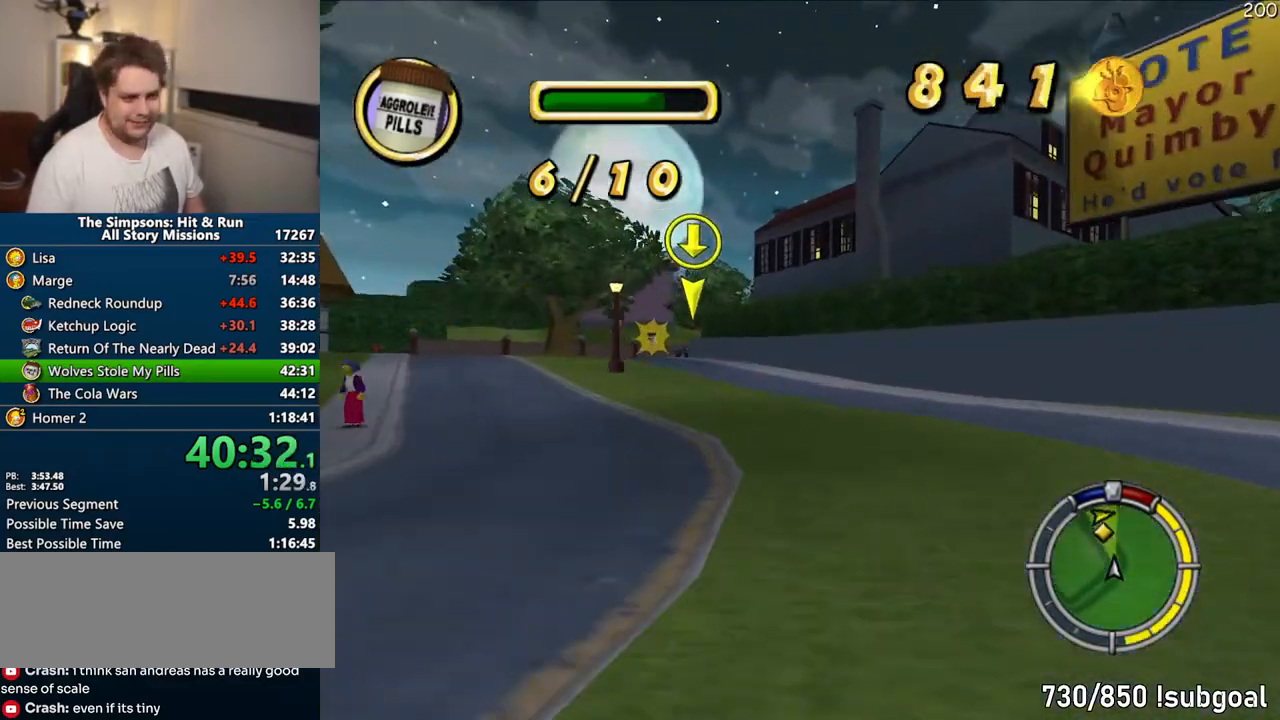
Gameplay with a controller (PlayStation layout); each line is a JSON object with the inputs held at the frame after it (dt_ms = milliseconds from this image to that frame). "events" lists button and stick changes between this image and that frame as [ms after this image, input, new state], when the widget could be followed in between. Not read: L3 R3.
{"dt_ms": 500, "buttons": ["CROSS"], "left_stick": "center", "right_stick": "center", "events": [[300, "left_stick", "center"]]}
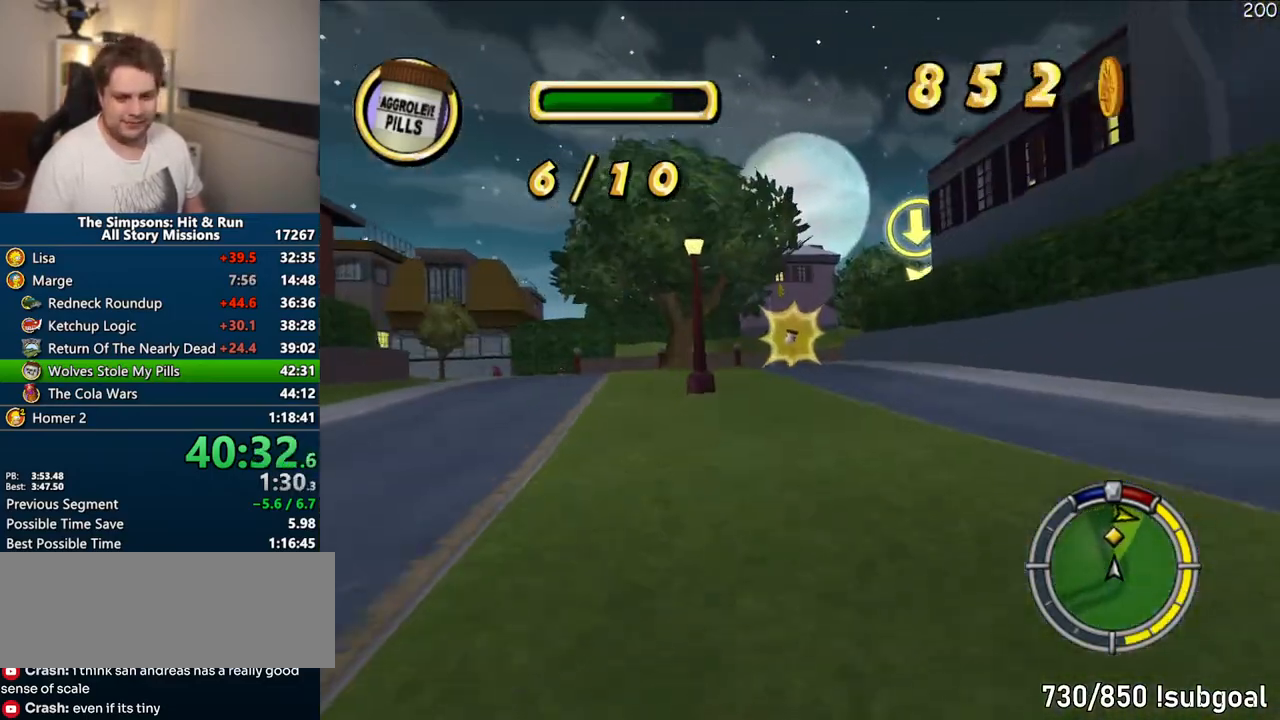
{"dt_ms": 500, "buttons": ["CROSS"], "left_stick": "center", "right_stick": "center", "events": [[33, "left_stick", "left"], [100, "left_stick", "center"], [333, "left_stick", "right"], [500, "left_stick", "center"]]}
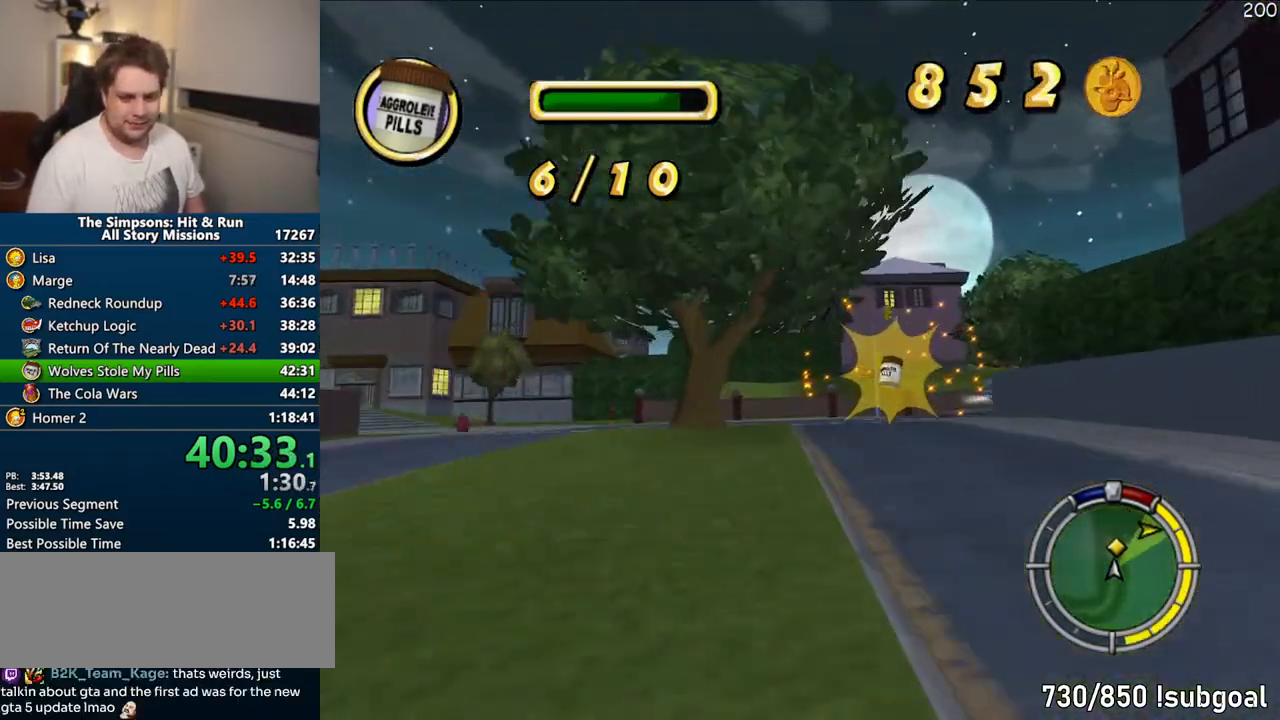
{"dt_ms": 500, "buttons": ["CIRCLE"], "left_stick": "right", "right_stick": "center", "events": [[167, "left_stick", "right"], [367, "CROSS", "up"], [450, "CIRCLE", "down"]]}
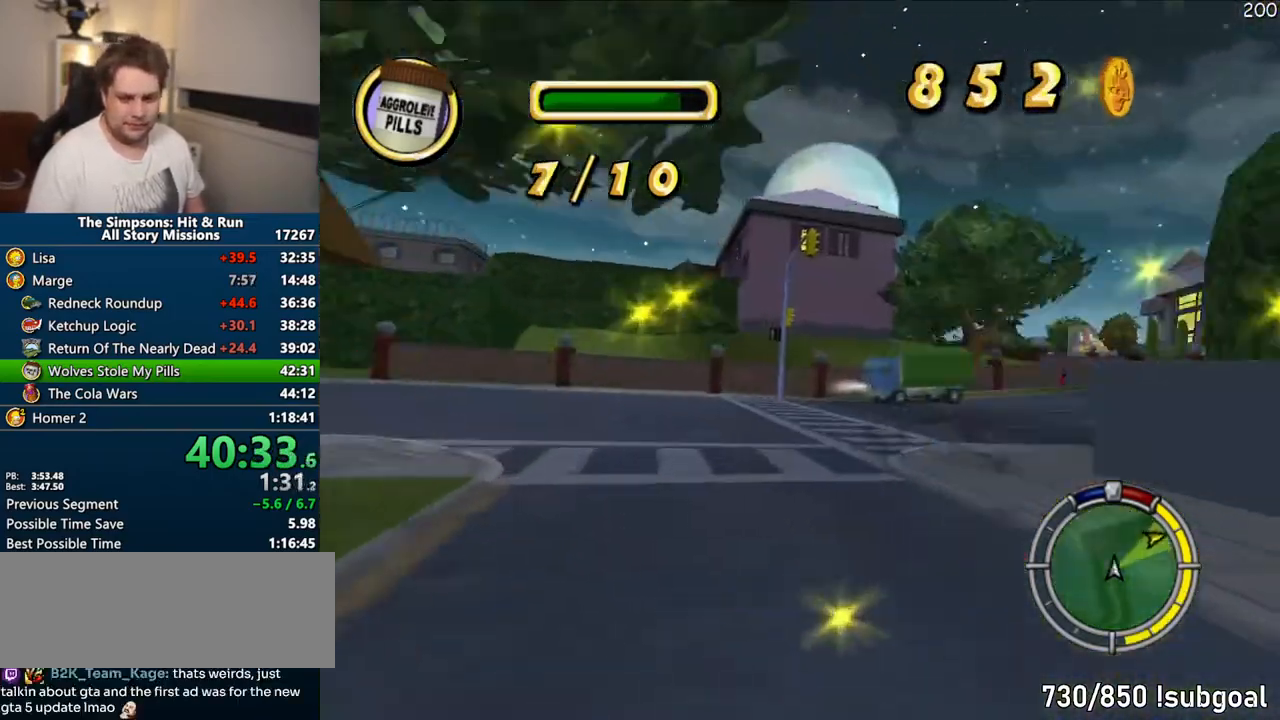
{"dt_ms": 500, "buttons": ["CIRCLE"], "left_stick": "right", "right_stick": "center", "events": [[117, "CIRCLE", "up"], [117, "left_stick", "center"], [200, "left_stick", "right"], [317, "CIRCLE", "down"]]}
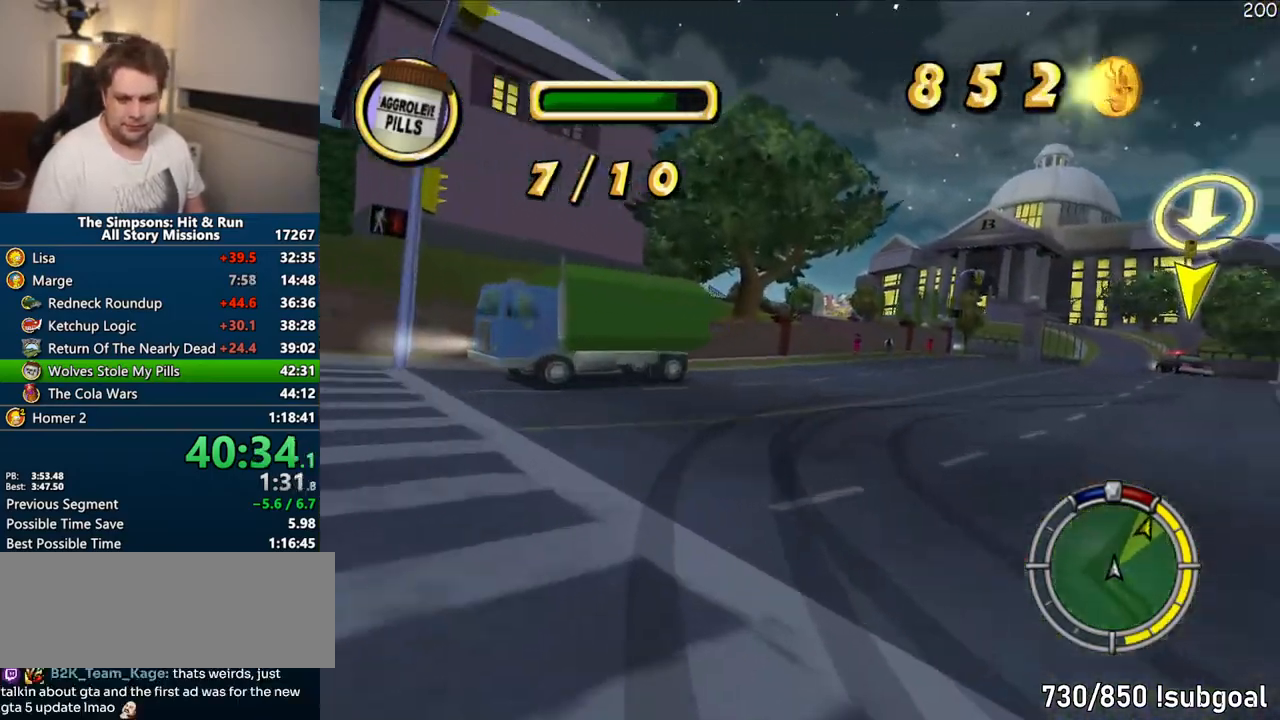
{"dt_ms": 500, "buttons": [], "left_stick": "center", "right_stick": "center", "events": [[367, "CIRCLE", "up"], [400, "left_stick", "center"]]}
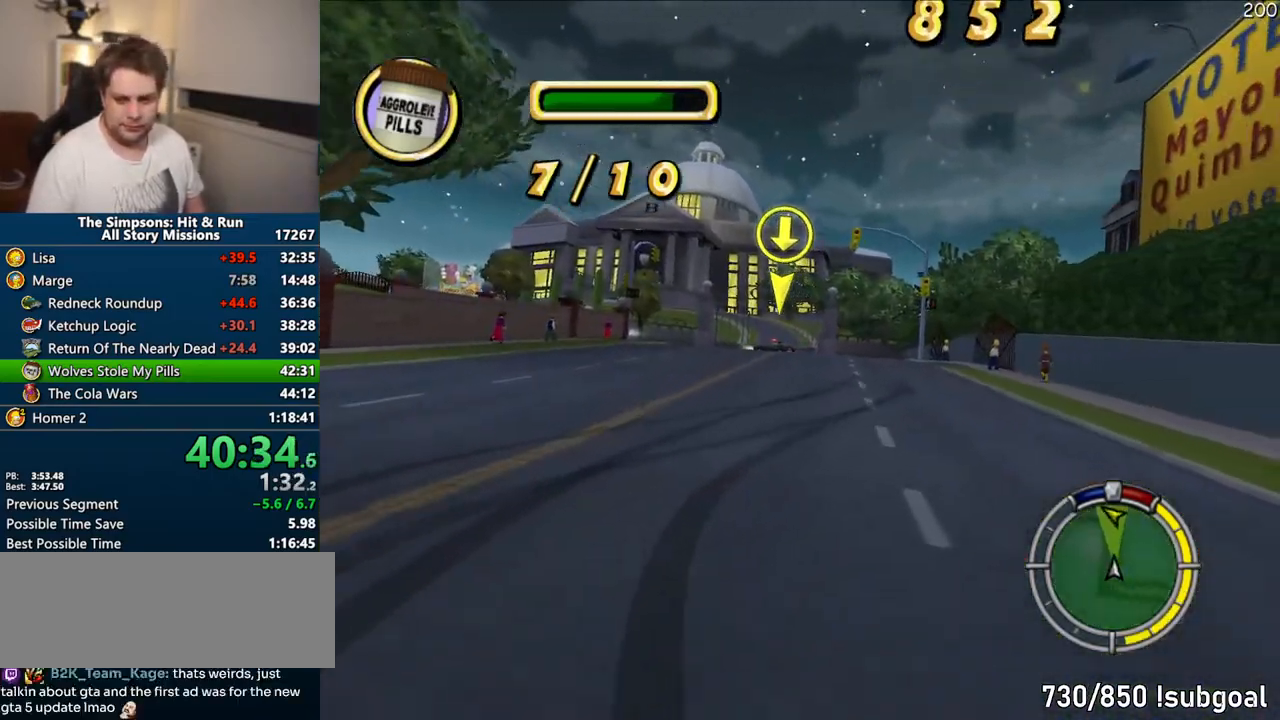
{"dt_ms": 500, "buttons": ["CROSS"], "left_stick": "center", "right_stick": "center", "events": [[383, "CROSS", "down"]]}
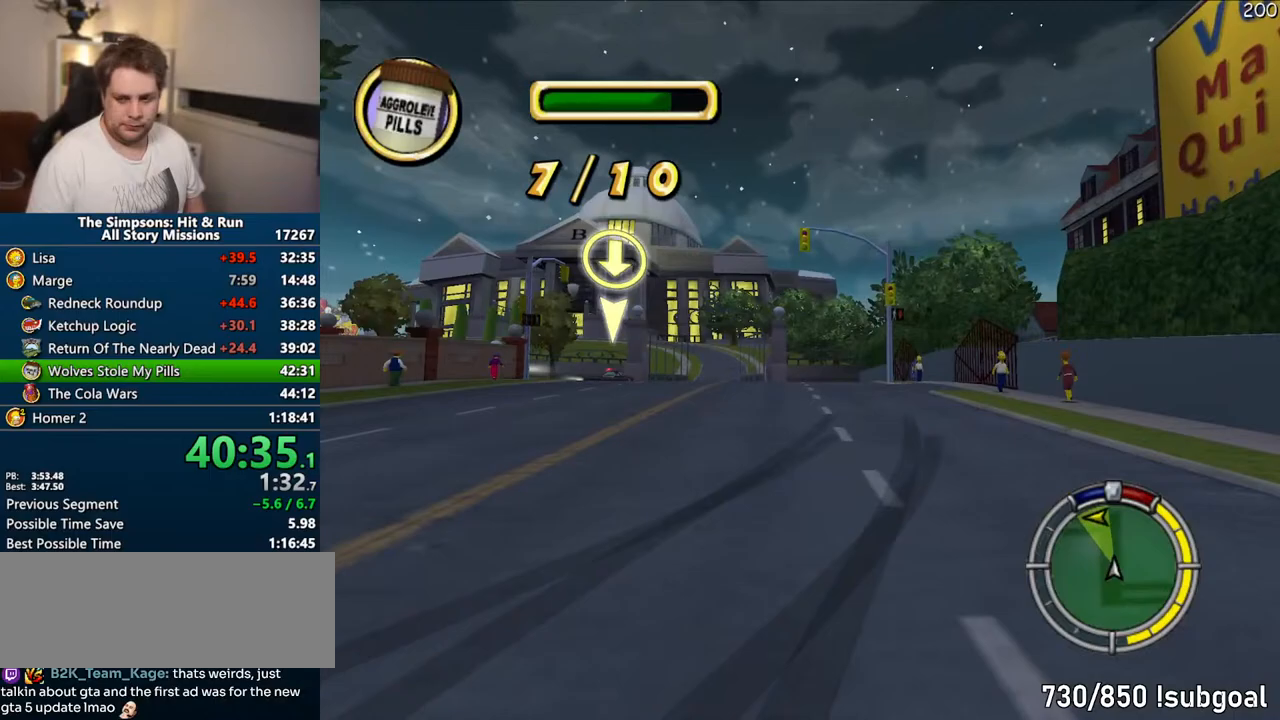
{"dt_ms": 500, "buttons": ["CROSS"], "left_stick": "right", "right_stick": "center", "events": [[100, "CROSS", "up"], [217, "CROSS", "down"], [500, "left_stick", "right"]]}
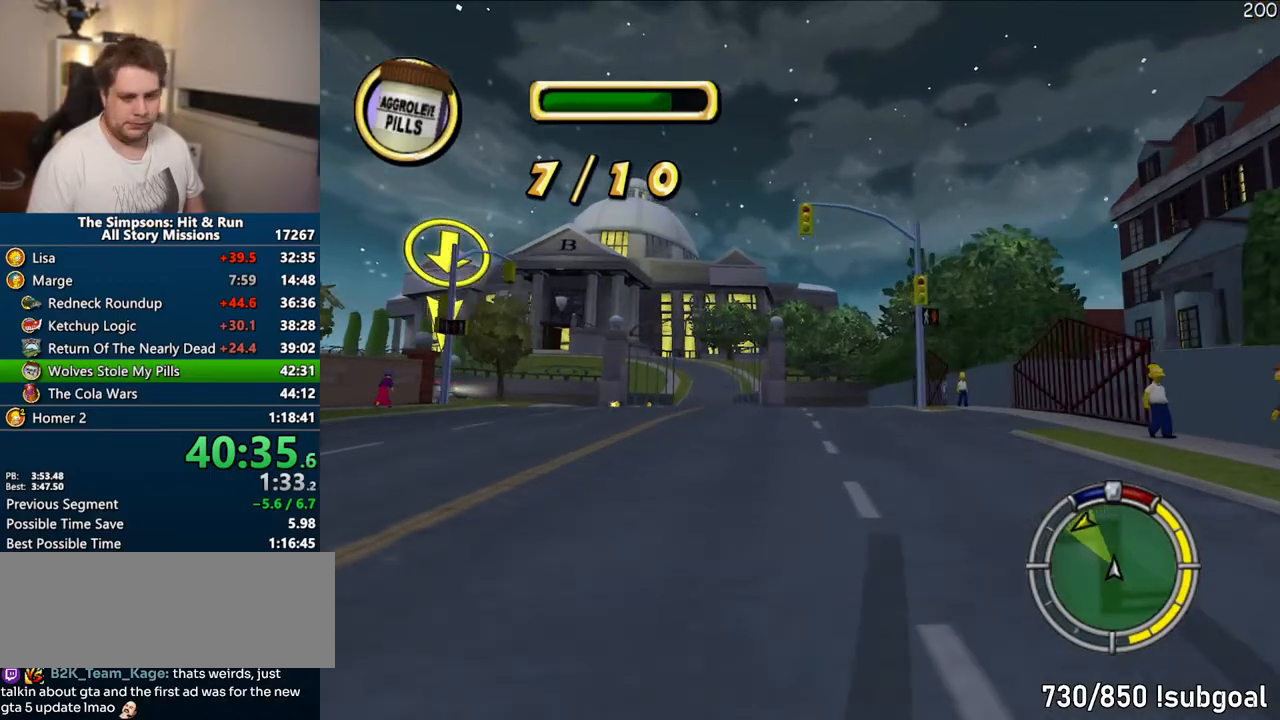
{"dt_ms": 500, "buttons": ["CROSS"], "left_stick": "center", "right_stick": "center", "events": [[183, "left_stick", "center"]]}
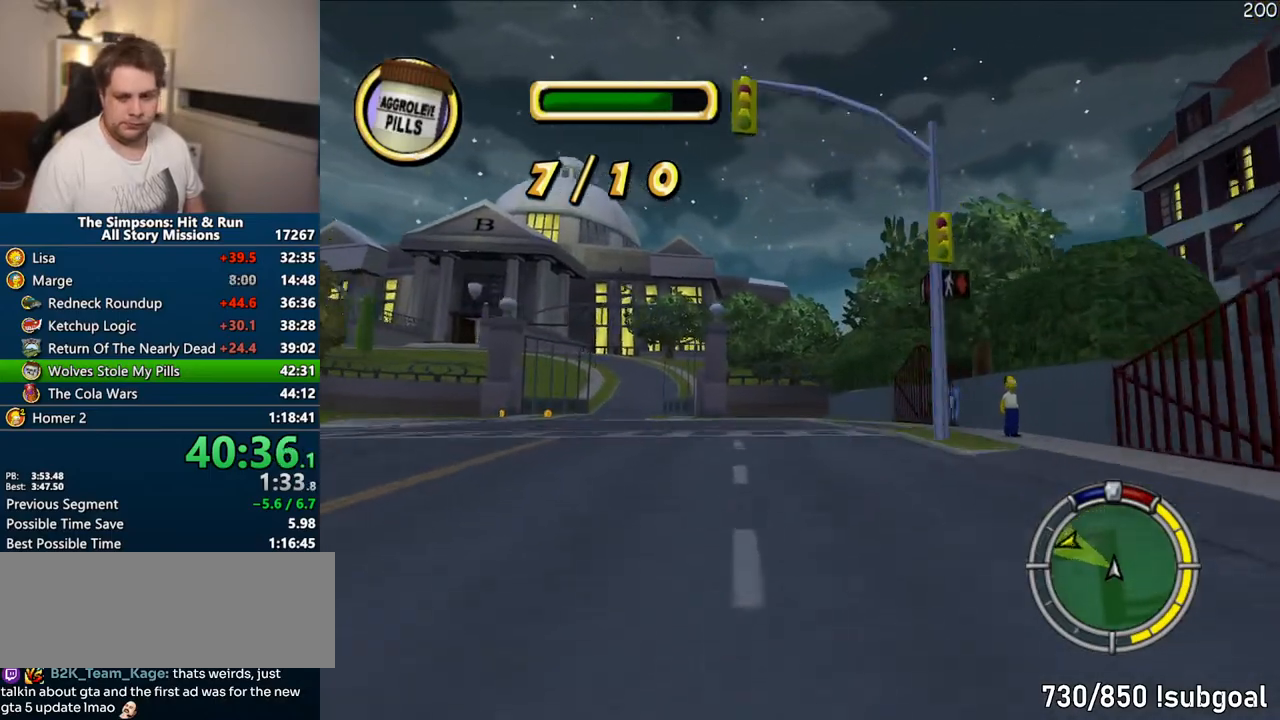
{"dt_ms": 500, "buttons": ["CROSS"], "left_stick": "left", "right_stick": "center", "events": [[33, "left_stick", "left"], [233, "left_stick", "center"], [483, "left_stick", "left"]]}
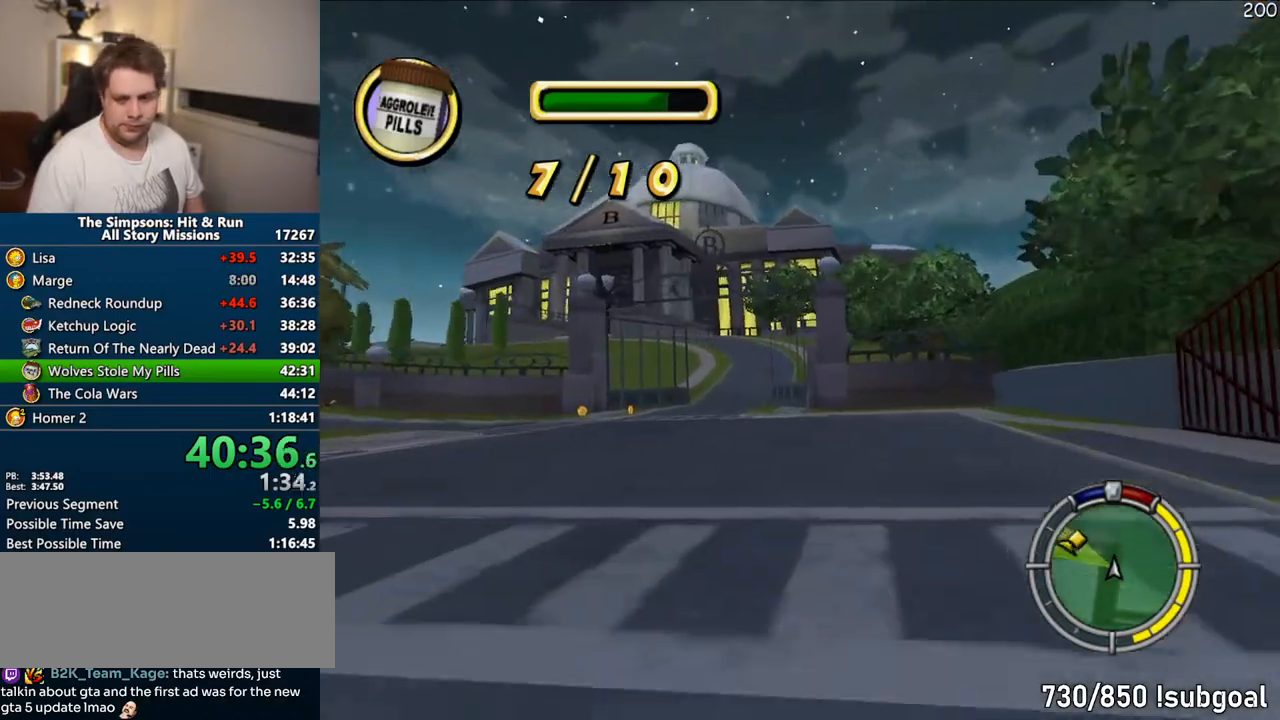
{"dt_ms": 500, "buttons": ["CROSS"], "left_stick": "left", "right_stick": "center", "events": []}
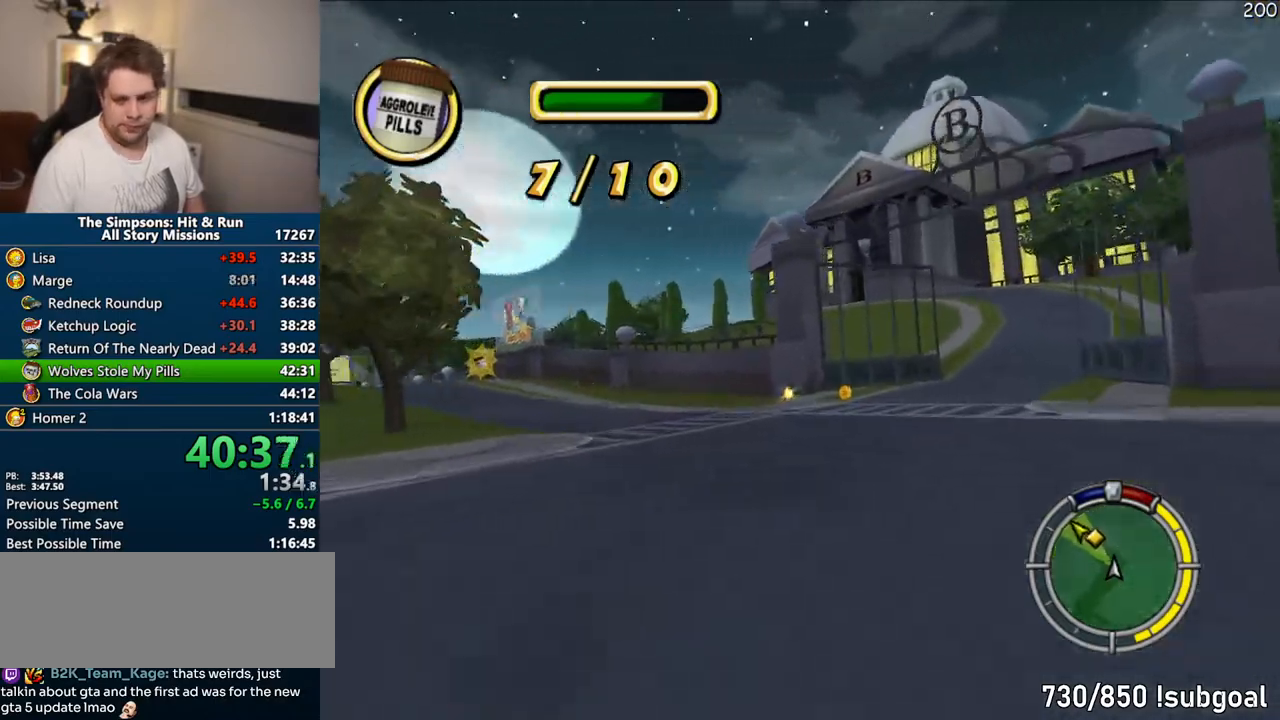
{"dt_ms": 500, "buttons": ["CROSS"], "left_stick": "center", "right_stick": "center"}
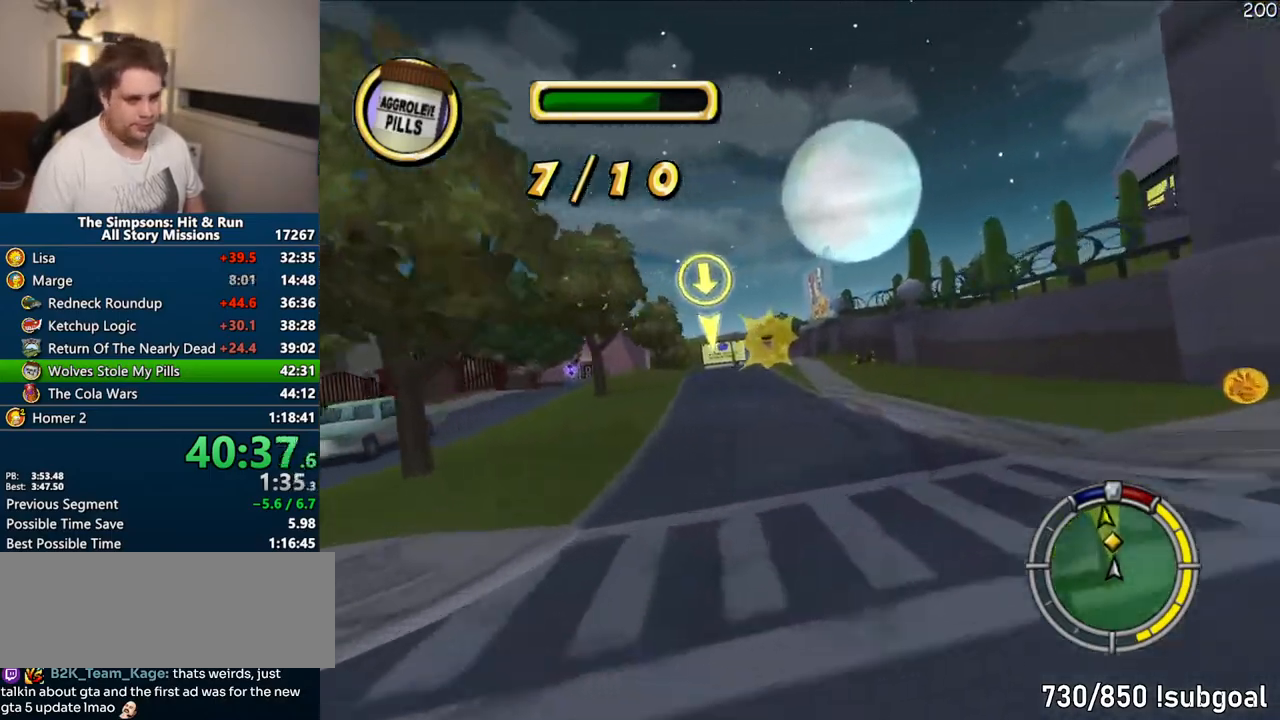
{"dt_ms": 500, "buttons": ["CROSS"], "left_stick": "center", "right_stick": "center", "events": []}
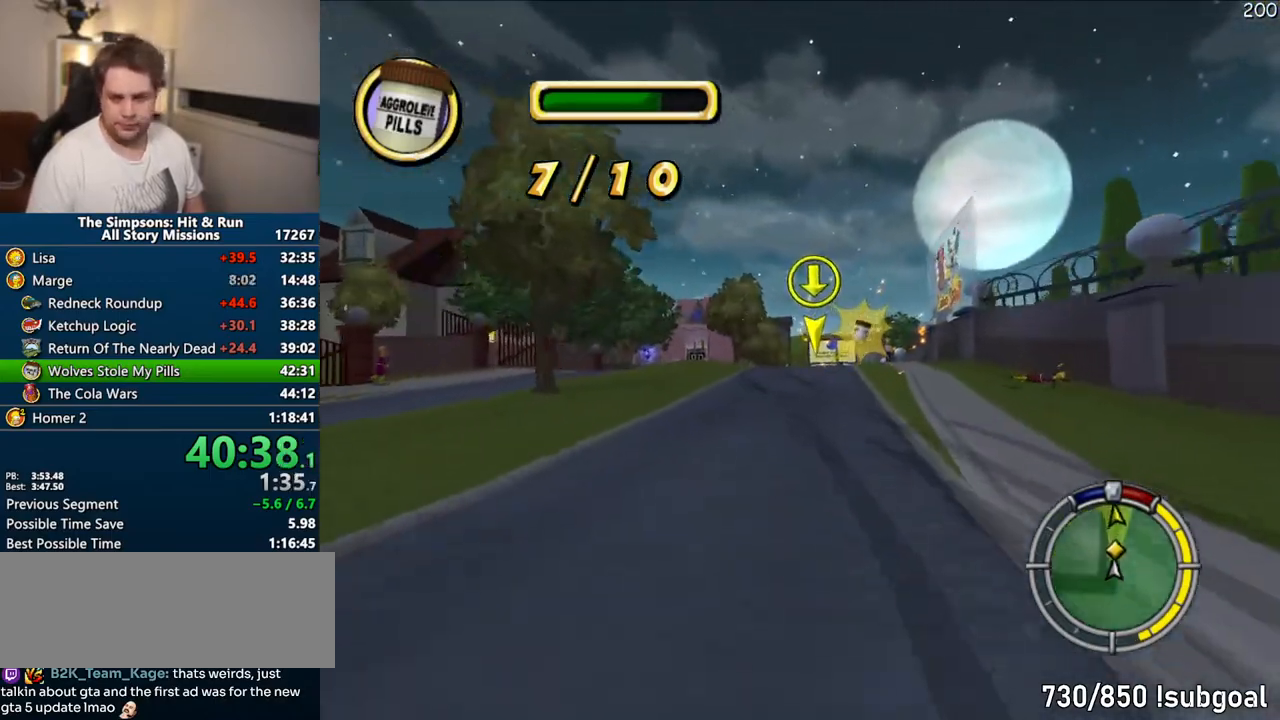
{"dt_ms": 500, "buttons": ["CROSS"], "left_stick": "center", "right_stick": "center", "events": []}
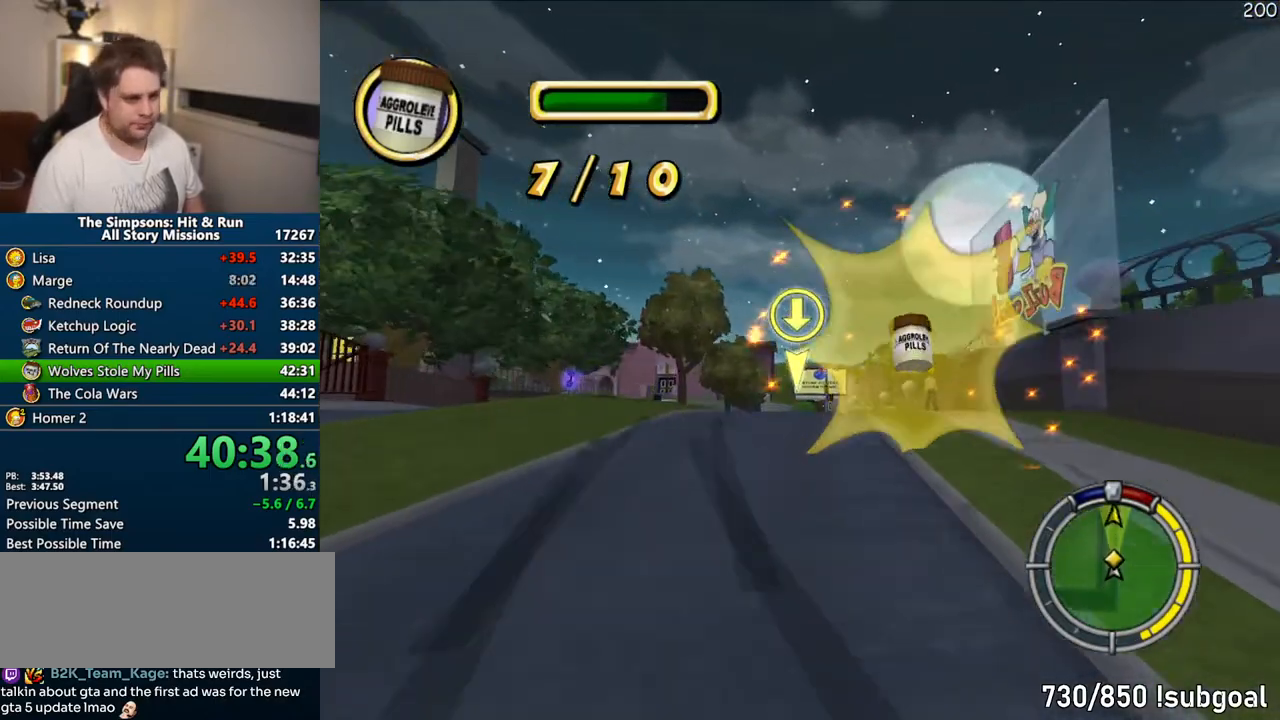
{"dt_ms": 500, "buttons": ["CROSS"], "left_stick": "center", "right_stick": "down", "events": [[350, "right_stick", "down"]]}
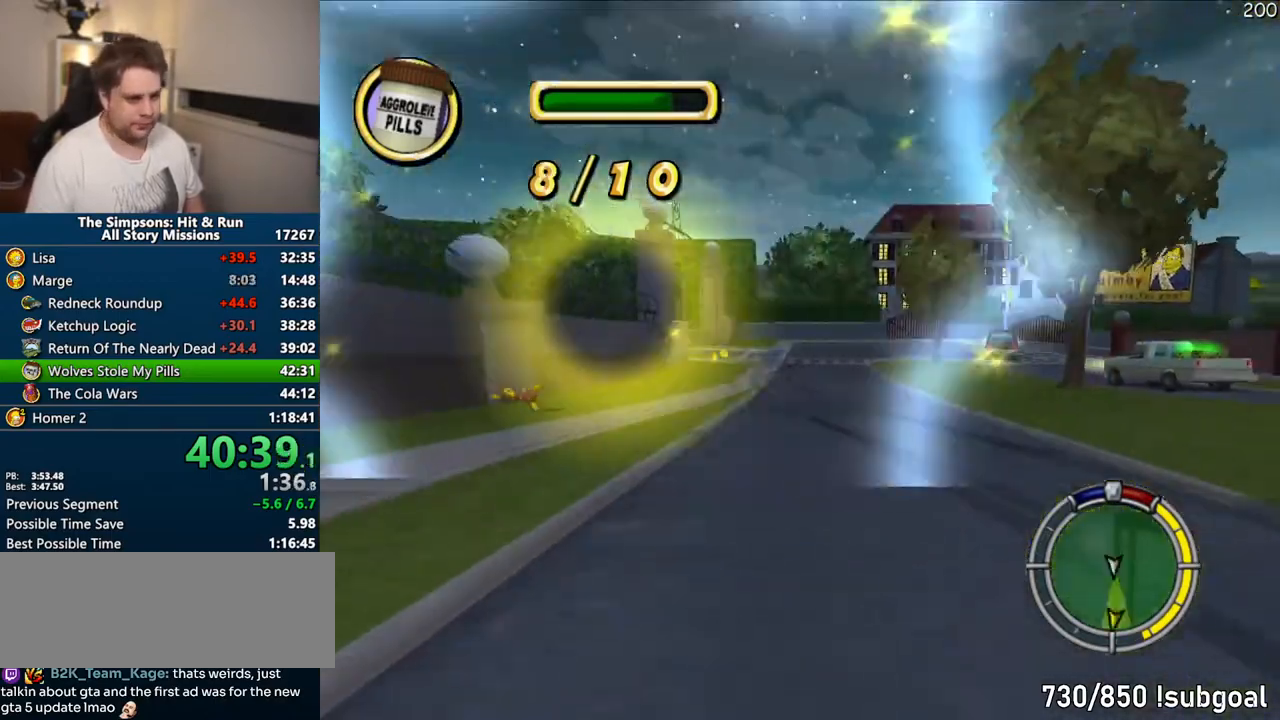
{"dt_ms": 500, "buttons": ["CIRCLE"], "left_stick": "right", "right_stick": "center", "events": [[17, "left_stick", "left"], [100, "right_stick", "center"], [150, "CROSS", "up"], [167, "left_stick", "center"], [300, "CIRCLE", "down"], [317, "left_stick", "right"]]}
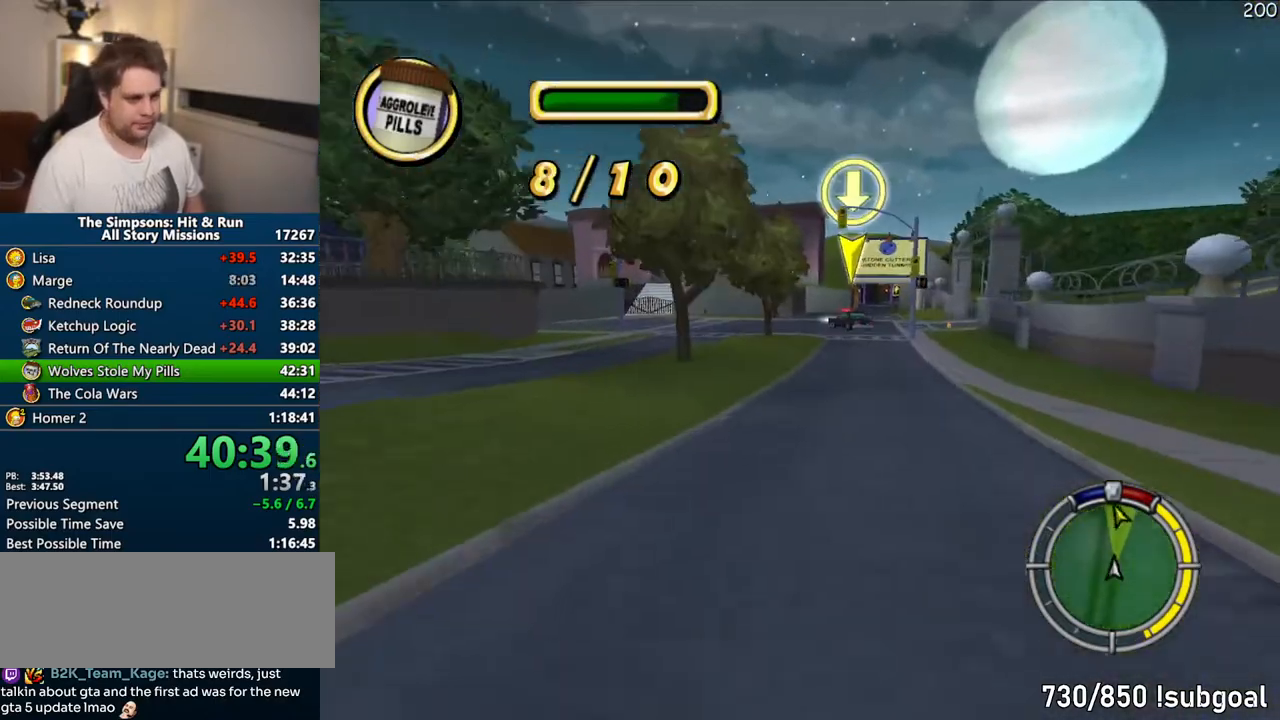
{"dt_ms": 500, "buttons": ["CIRCLE"], "left_stick": "right", "right_stick": "center", "events": [[267, "left_stick", "center"], [483, "left_stick", "right"]]}
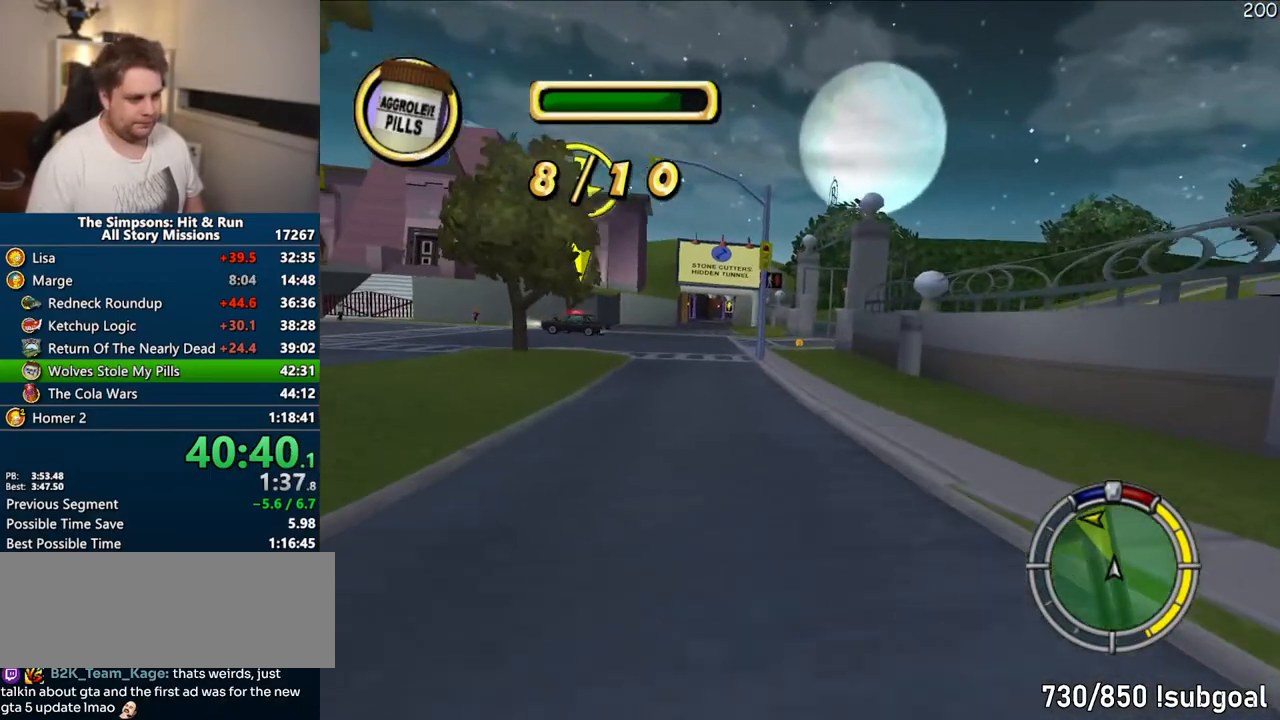
{"dt_ms": 500, "buttons": ["CROSS"], "left_stick": "left", "right_stick": "center", "events": [[83, "CIRCLE", "up"], [167, "left_stick", "center"], [367, "CROSS", "down"], [467, "left_stick", "left"]]}
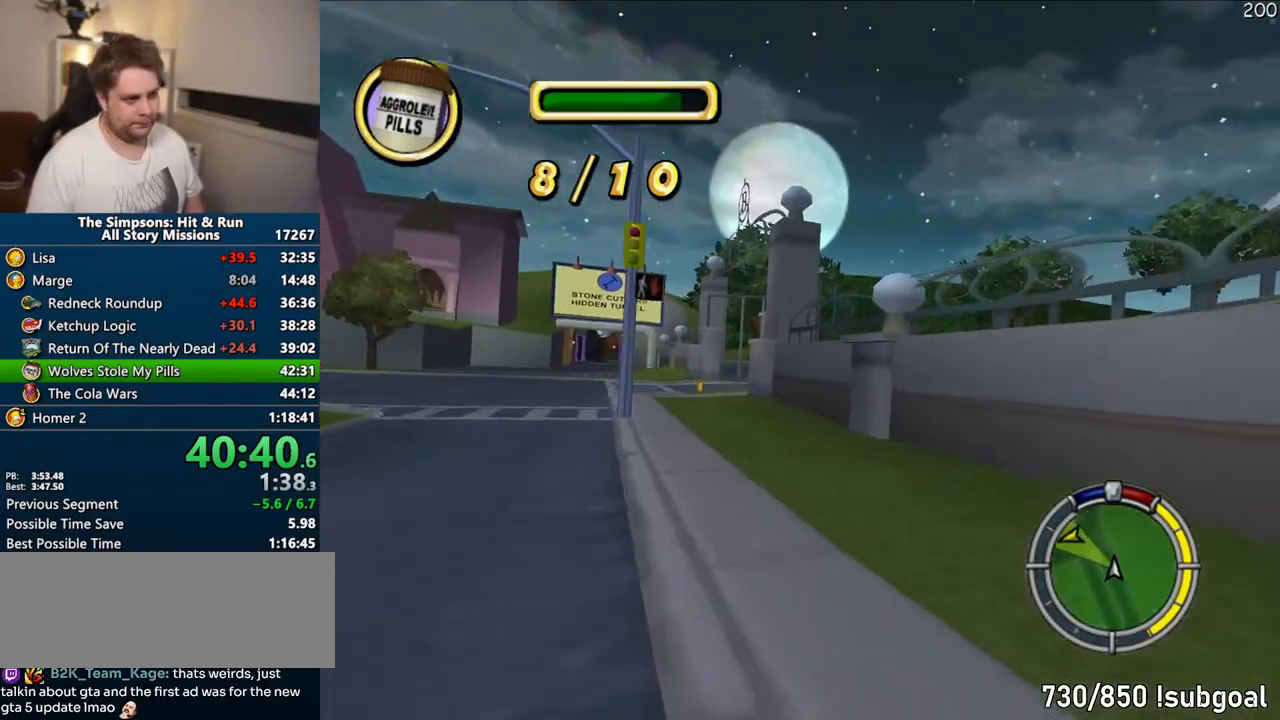
{"dt_ms": 500, "buttons": ["CROSS"], "left_stick": "left", "right_stick": "center", "events": [[50, "left_stick", "center"], [233, "left_stick", "left"], [333, "left_stick", "center"], [483, "left_stick", "left"]]}
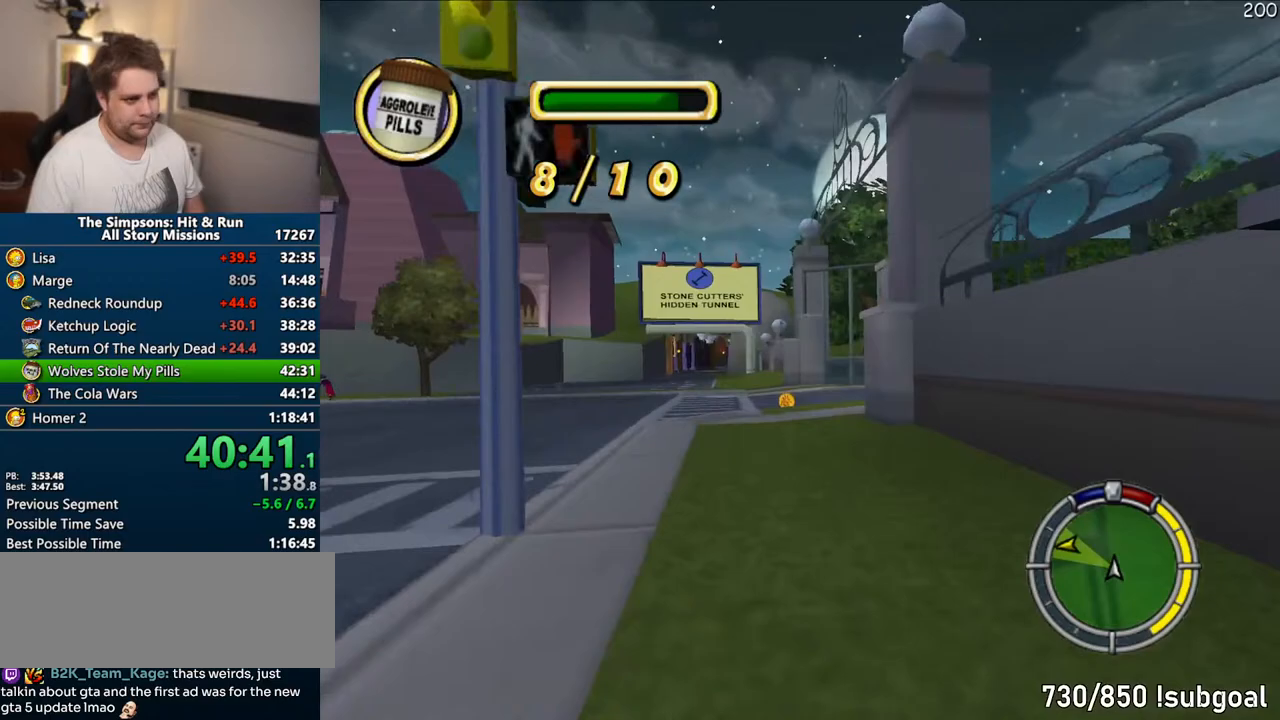
{"dt_ms": 500, "buttons": ["CROSS"], "left_stick": "left", "right_stick": "center", "events": []}
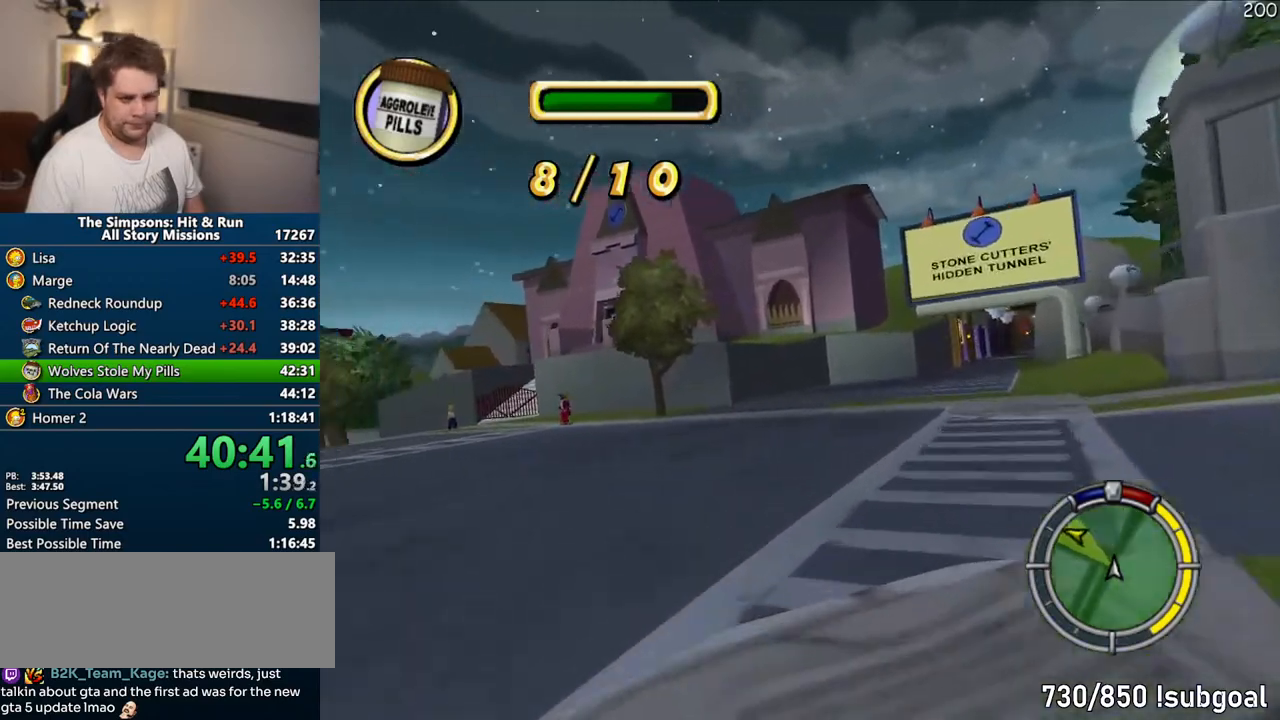
{"dt_ms": 500, "buttons": ["CROSS"], "left_stick": "center", "right_stick": "center"}
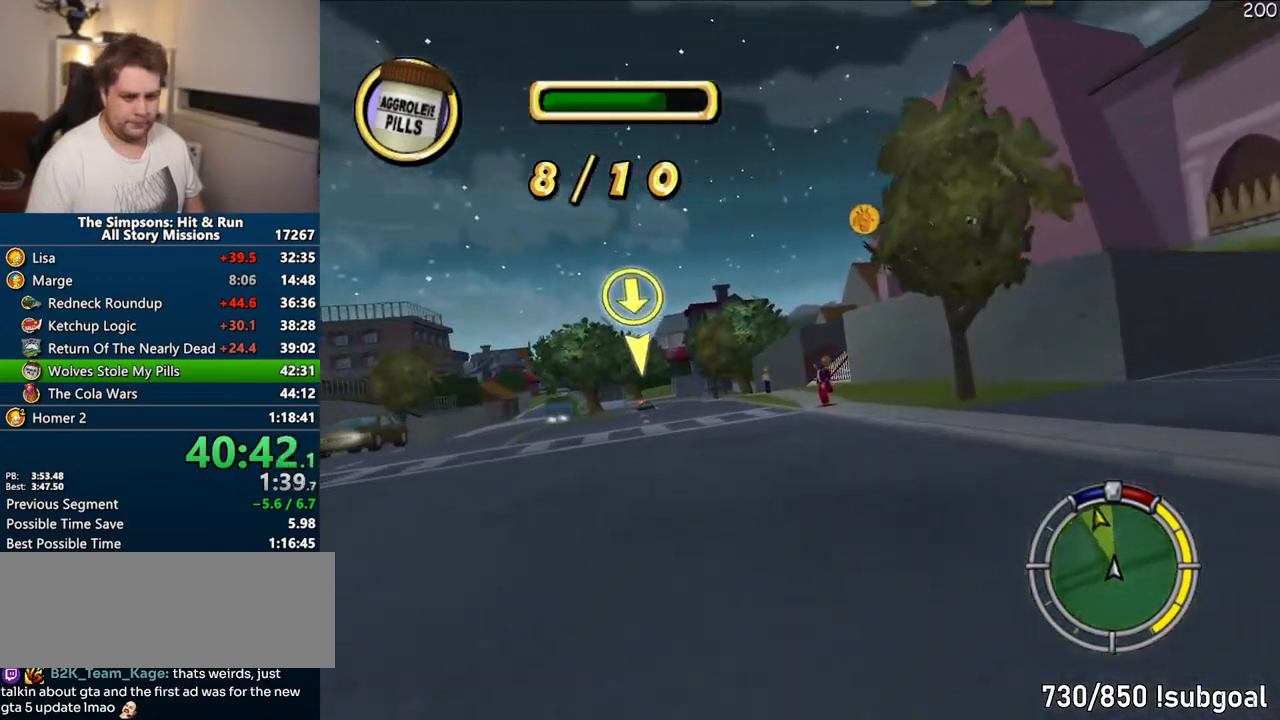
{"dt_ms": 500, "buttons": ["CROSS"], "left_stick": "center", "right_stick": "center", "events": [[100, "left_stick", "left"], [267, "left_stick", "center"]]}
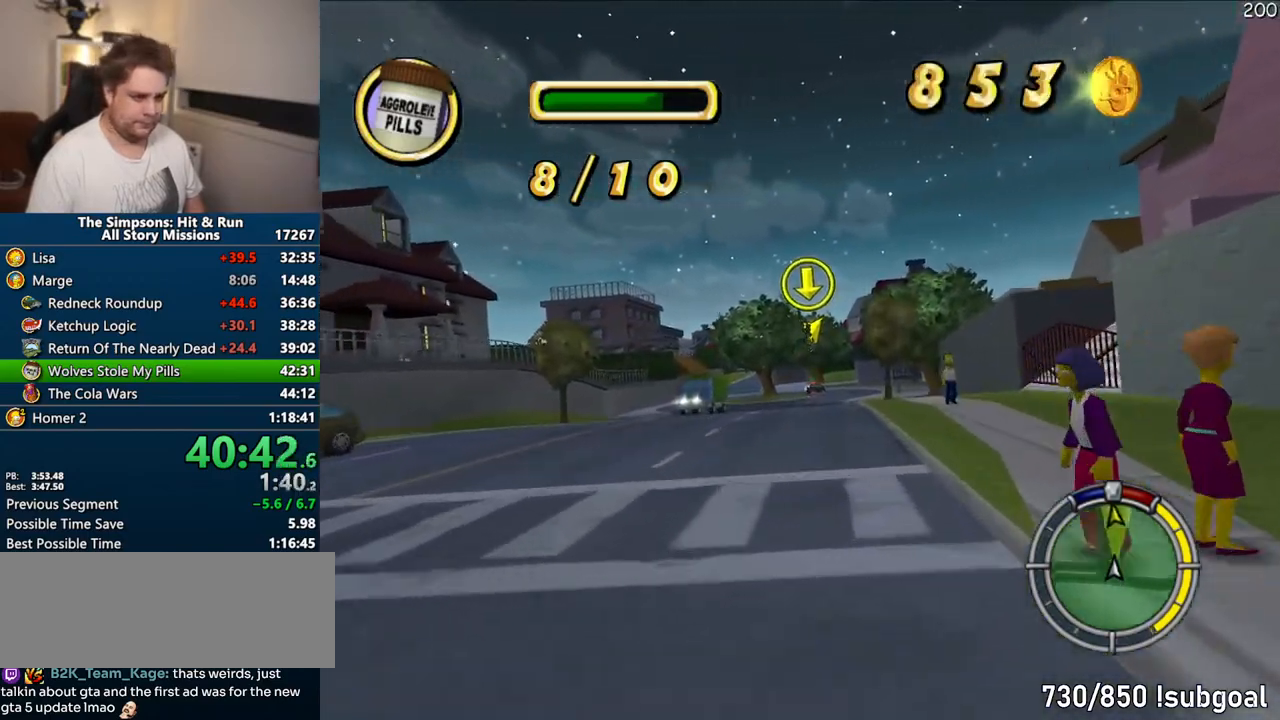
{"dt_ms": 500, "buttons": ["CROSS"], "left_stick": "center", "right_stick": "center", "events": []}
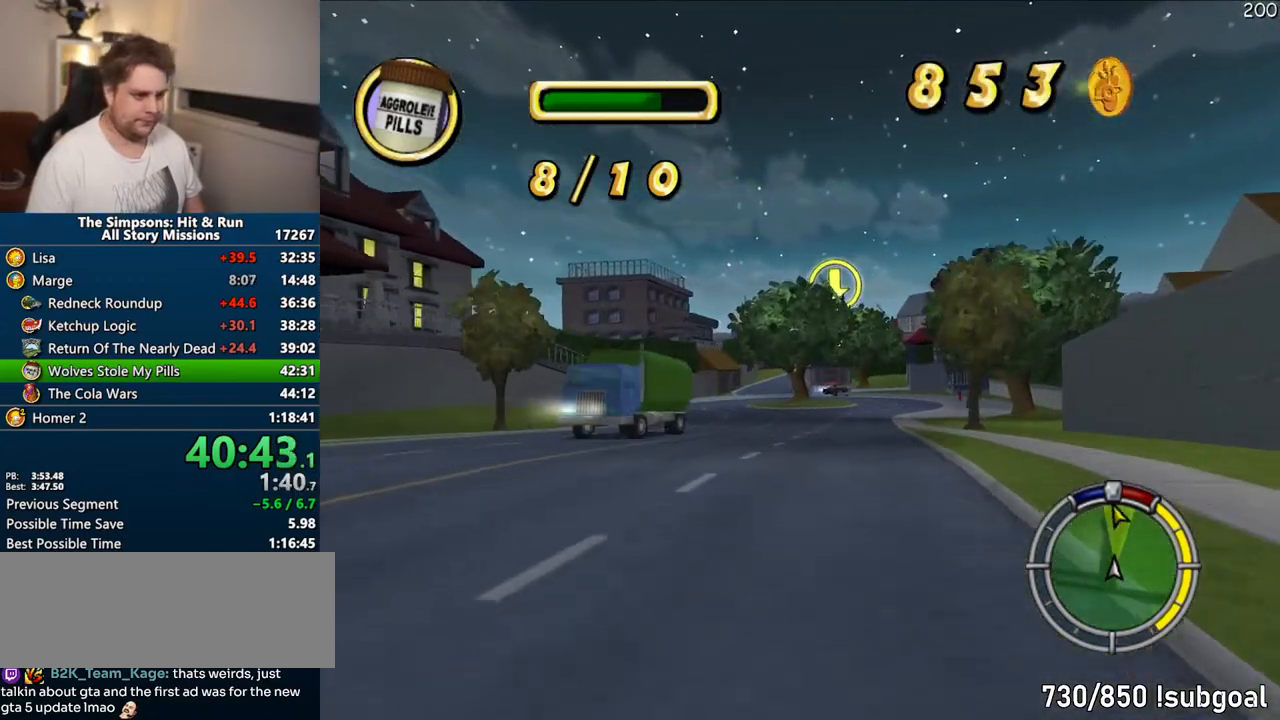
{"dt_ms": 500, "buttons": ["CROSS"], "left_stick": "center", "right_stick": "center", "events": [[267, "left_stick", "right"], [450, "left_stick", "center"]]}
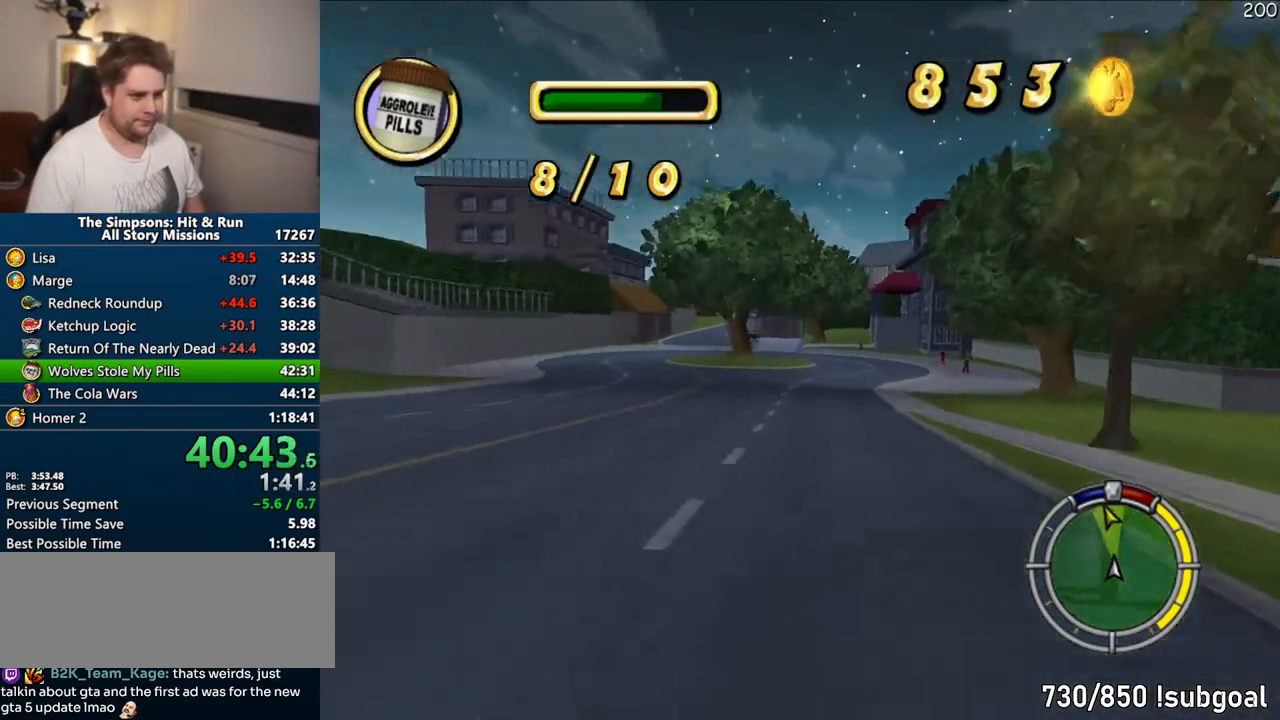
{"dt_ms": 500, "buttons": ["CROSS"], "left_stick": "left", "right_stick": "center", "events": [[217, "left_stick", "left"], [350, "left_stick", "center"], [483, "left_stick", "left"]]}
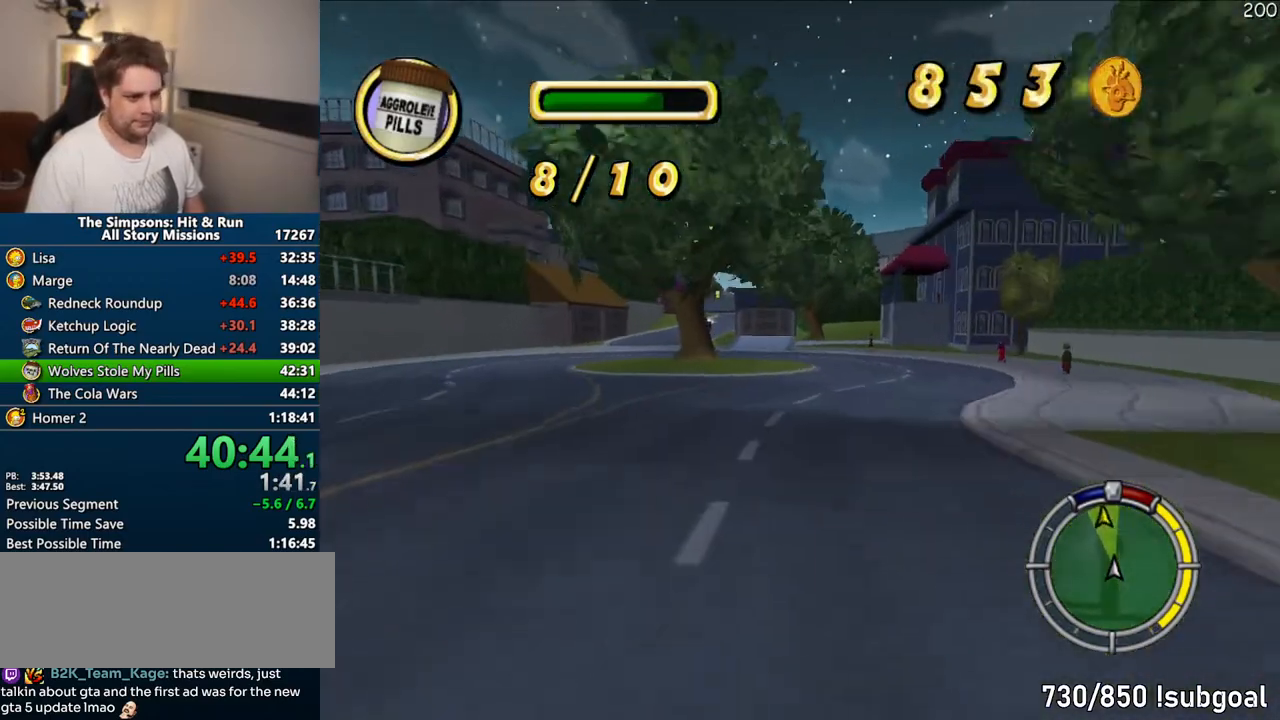
{"dt_ms": 1000, "buttons": ["CROSS"], "left_stick": "right", "right_stick": "center"}
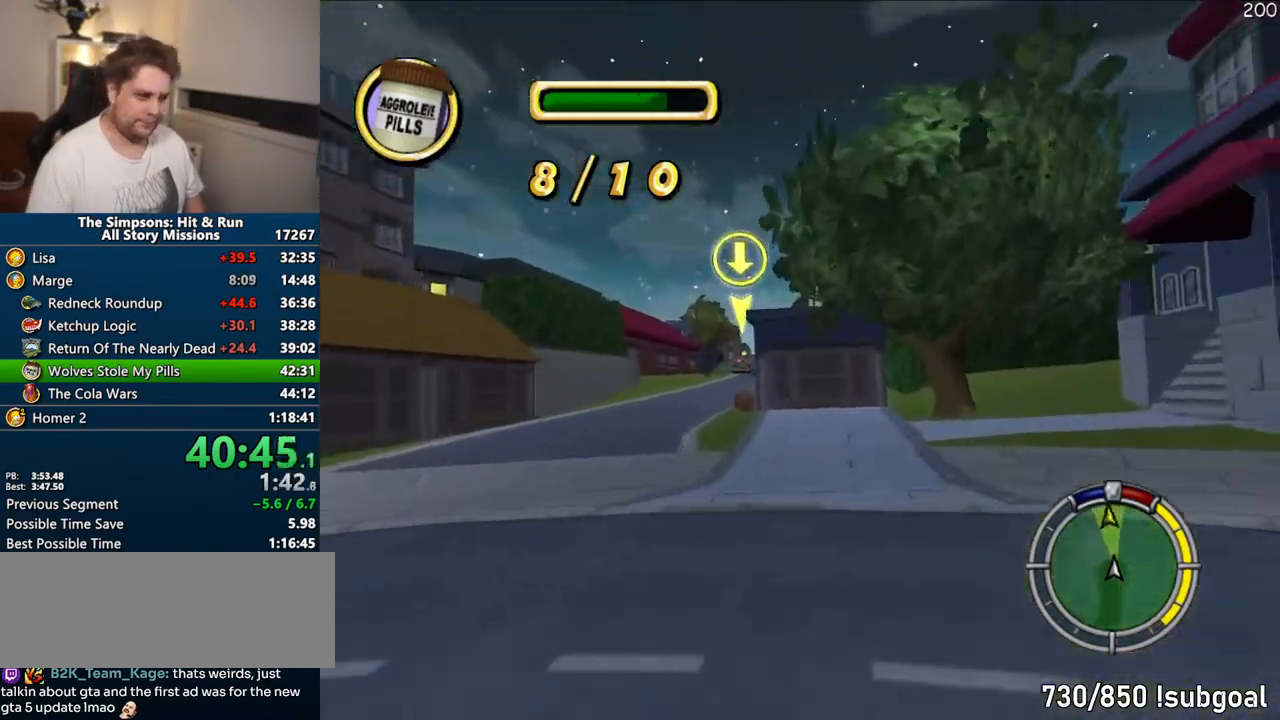
{"dt_ms": 500, "buttons": ["CIRCLE", "R1"], "left_stick": "left", "right_stick": "center", "events": [[33, "left_stick", "left"], [100, "CROSS", "up"], [167, "CIRCLE", "down"], [233, "R1", "down"]]}
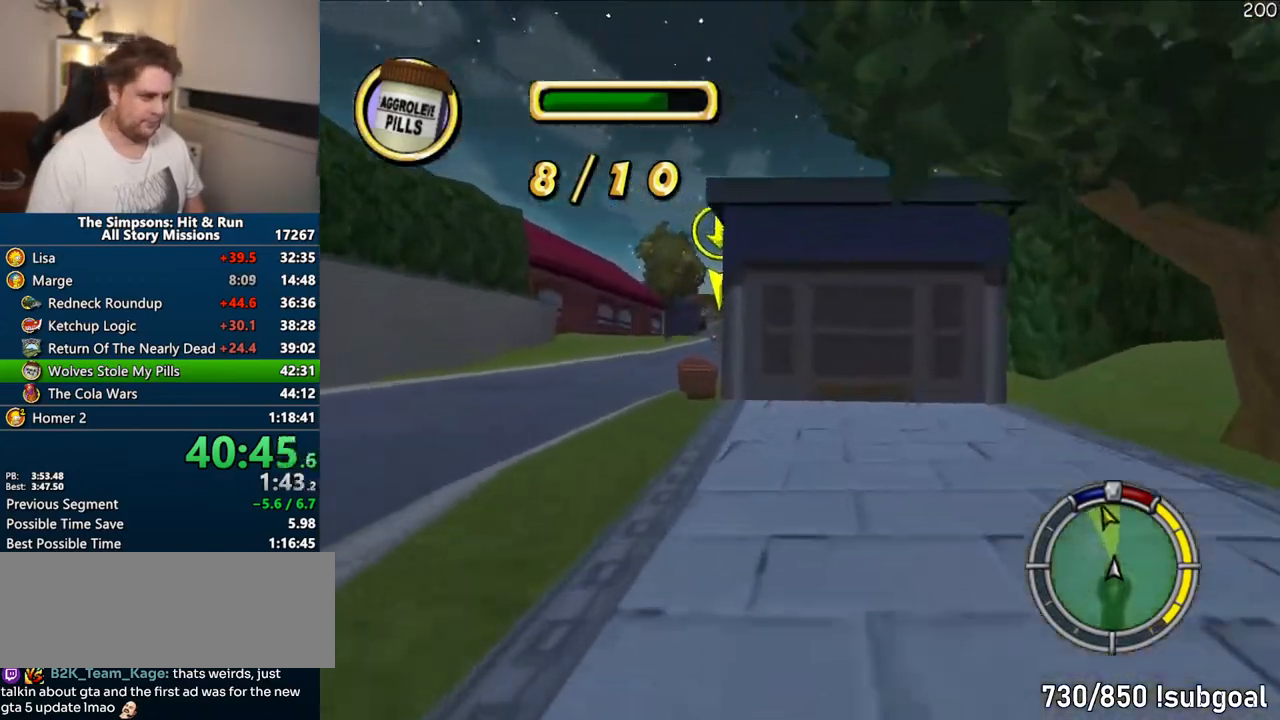
{"dt_ms": 500, "buttons": [], "left_stick": "right", "right_stick": "center", "events": [[300, "R1", "up"], [317, "CIRCLE", "up"], [317, "left_stick", "center"], [400, "left_stick", "right"]]}
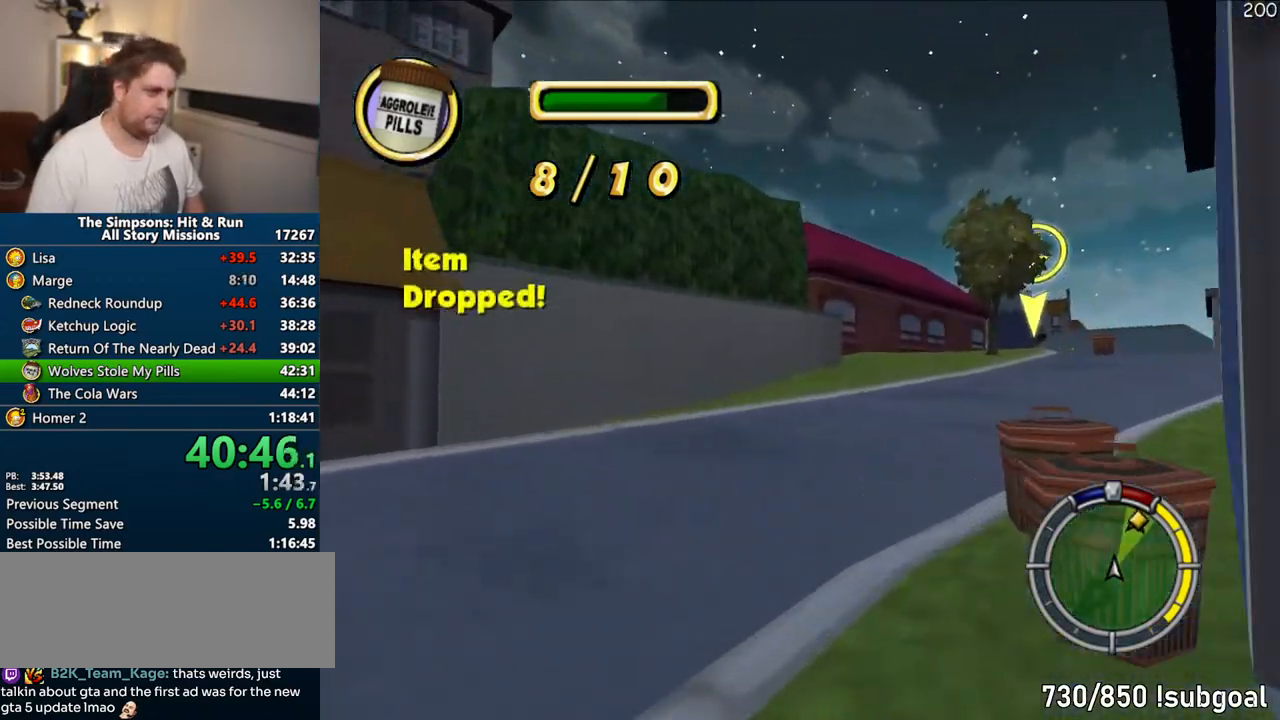
{"dt_ms": 500, "buttons": ["CROSS"], "left_stick": "right", "right_stick": "center", "events": [[33, "CROSS", "down"]]}
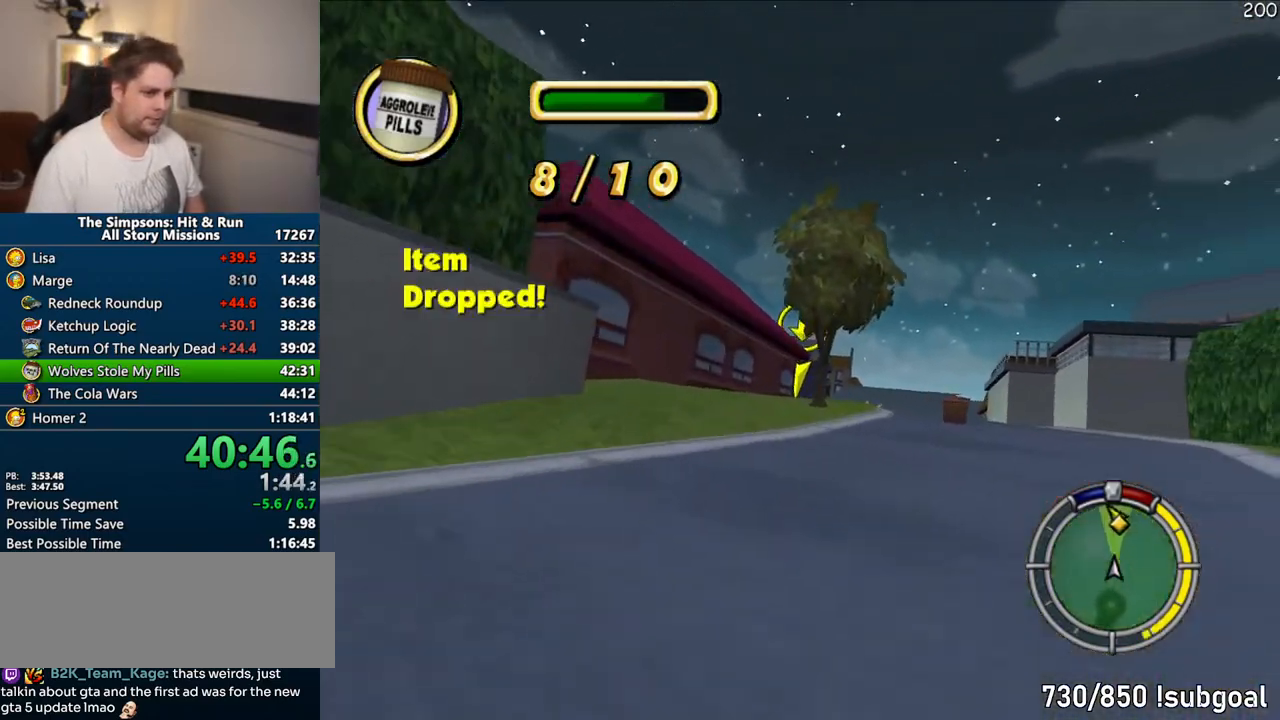
{"dt_ms": 500, "buttons": ["CROSS"], "left_stick": "center", "right_stick": "center", "events": [[67, "left_stick", "center"], [333, "left_stick", "left"], [433, "left_stick", "center"]]}